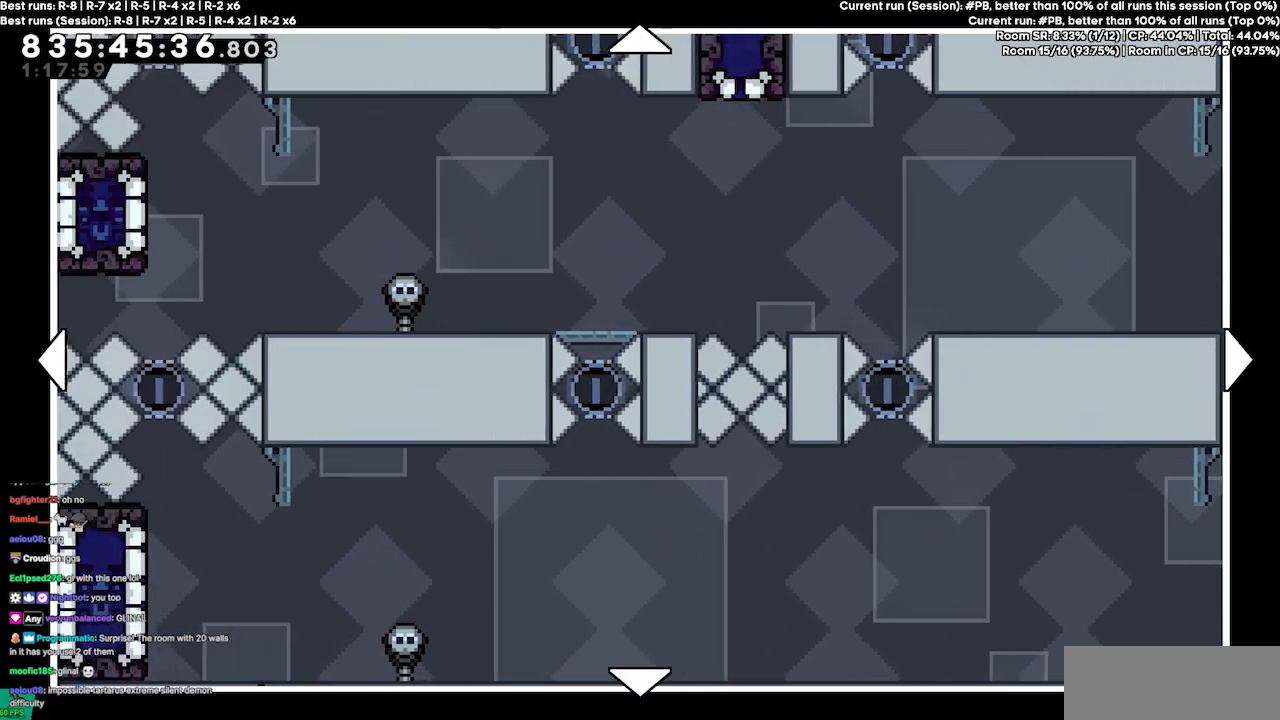
Gameplay with keyboard; each line is a JSON object with the keys held at the frame after it. "events" lists presses ("down") and releases ("up") of "dash", "demo", "demo2", "down", "grab", "jump", "jump2", "jump3", "jump4", "jump5", "left", "right" and "up" between this image and that frame as [ms after this image, input, new state], when the widget could be followed in between. No other keys are recorded. Mouse input is not recorded. Key names are as the overlay labels them; some are game actions (e.g. jump) rather than physical keys.
{"keys": [], "events": [[367, "left", "up"]]}
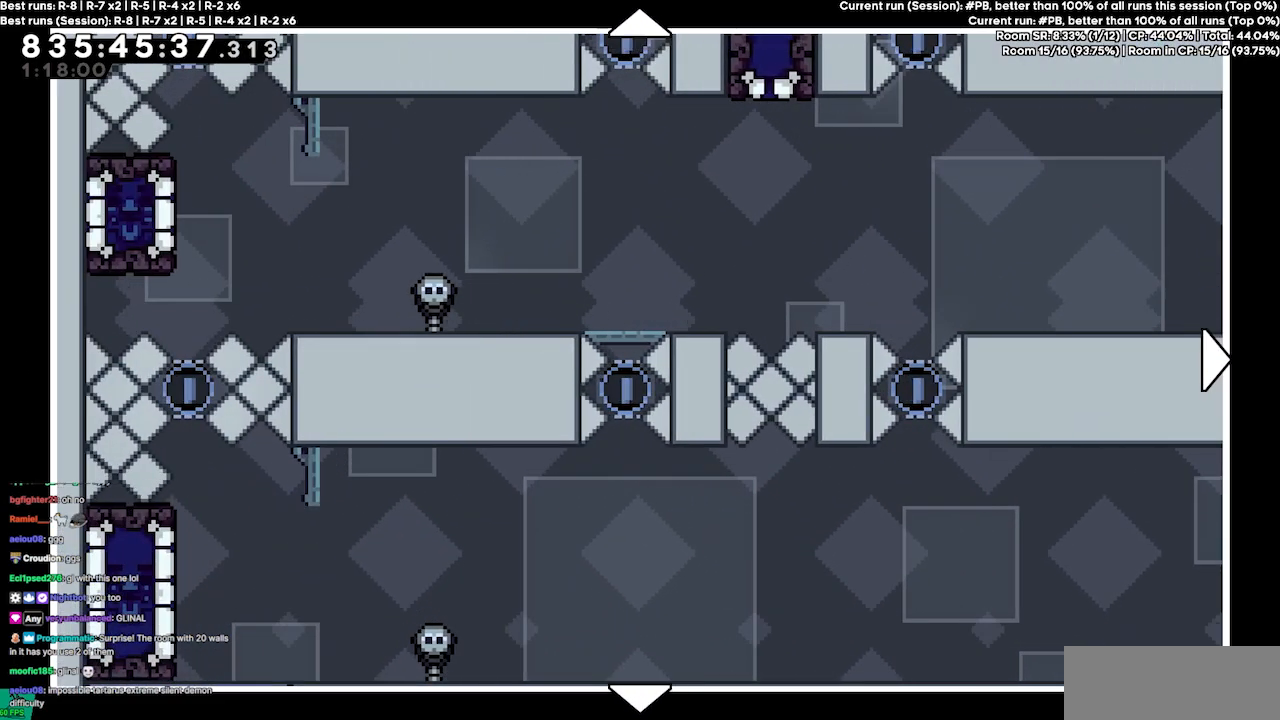
{"keys": [], "events": []}
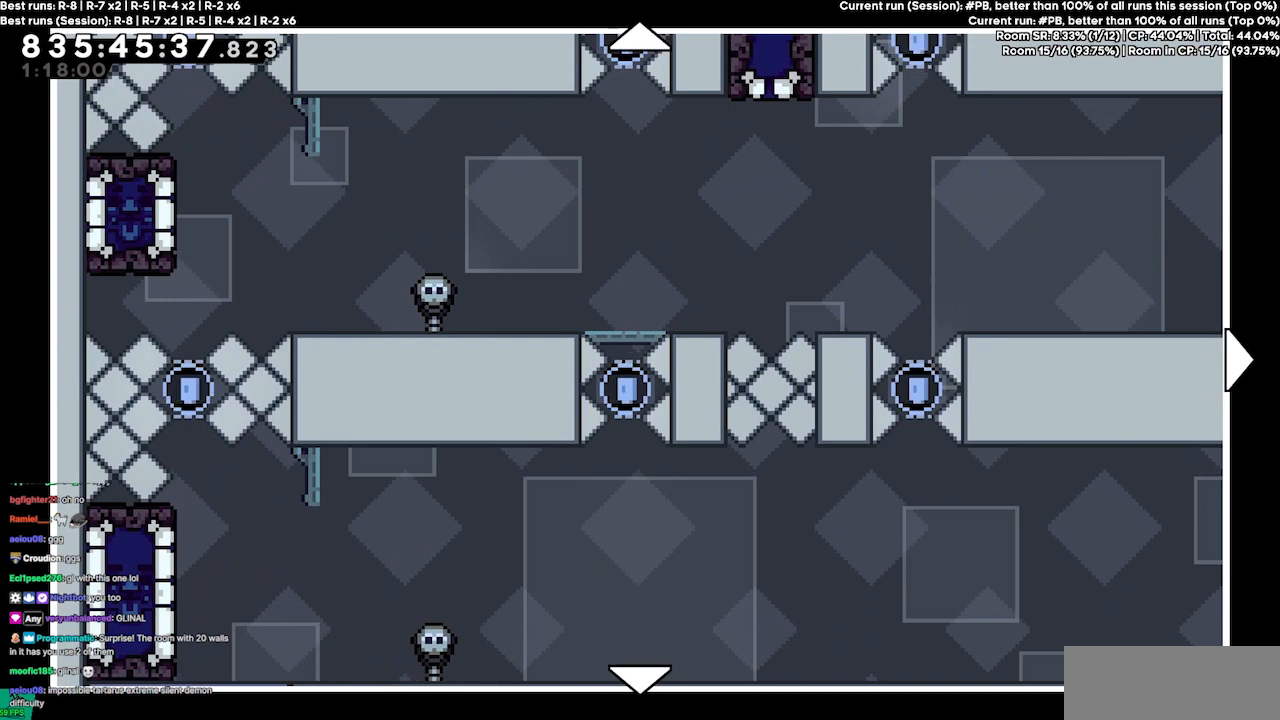
{"keys": [], "events": []}
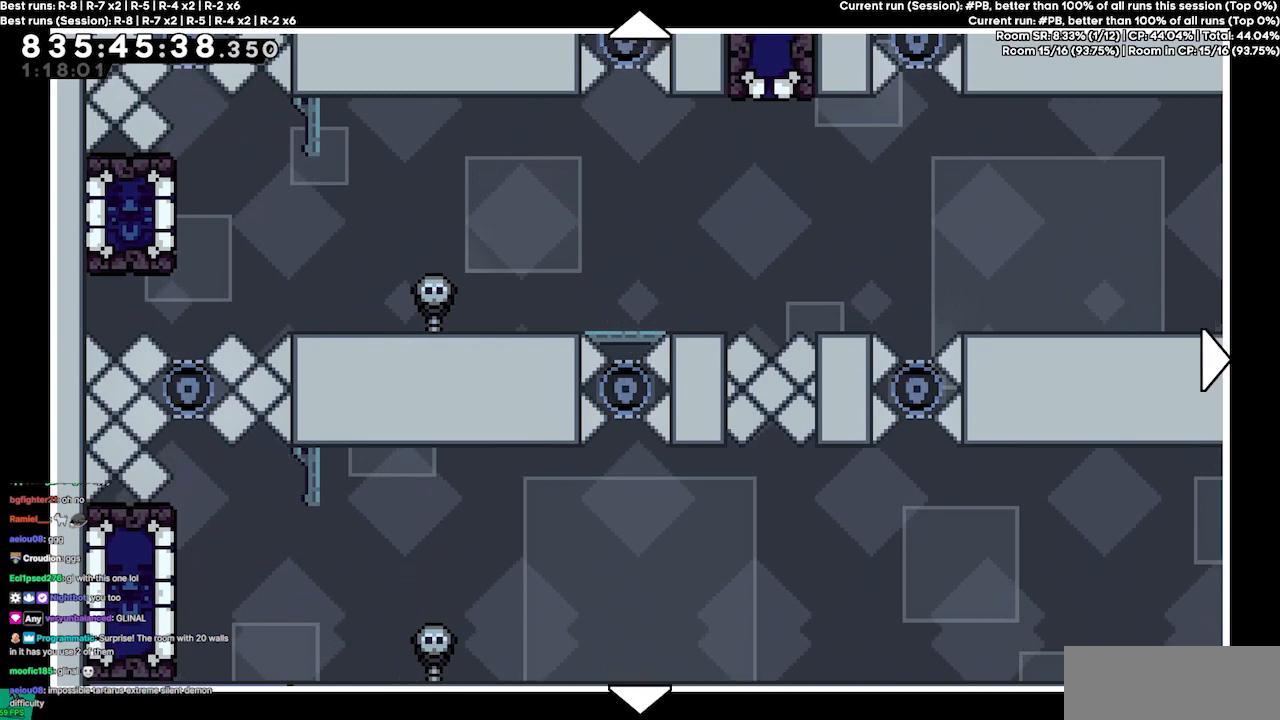
{"keys": [], "events": []}
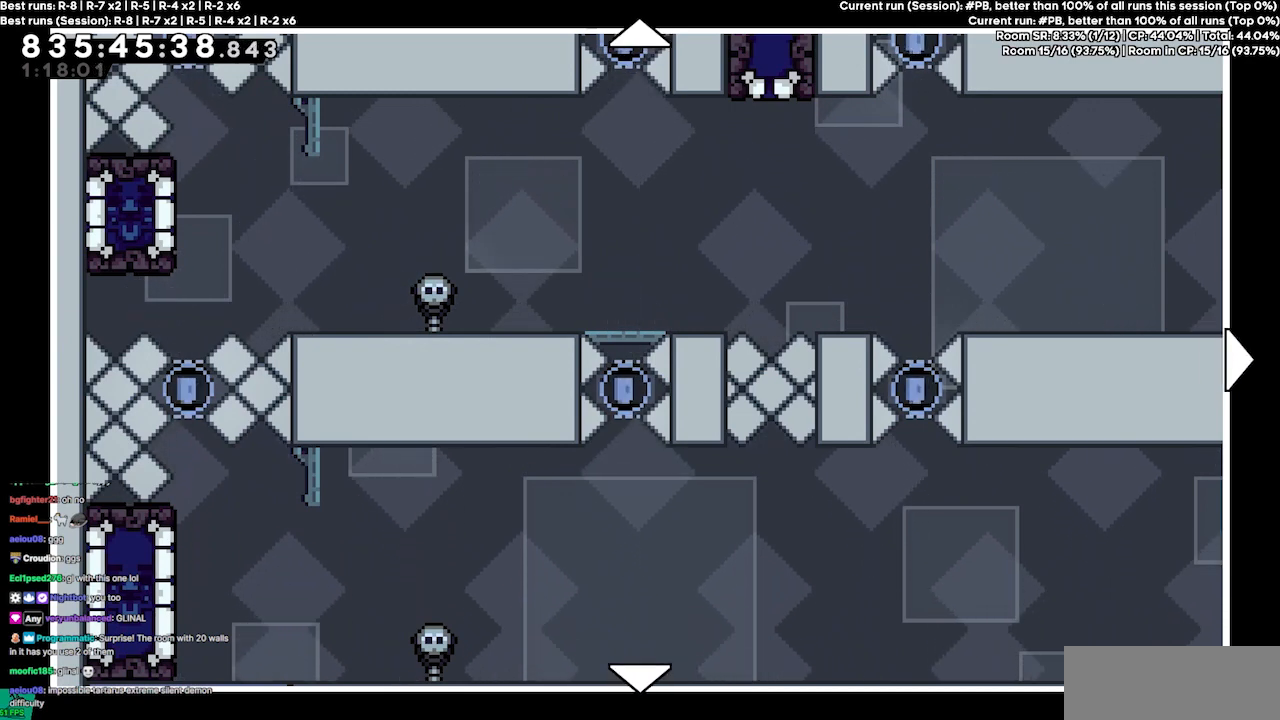
{"keys": [], "events": []}
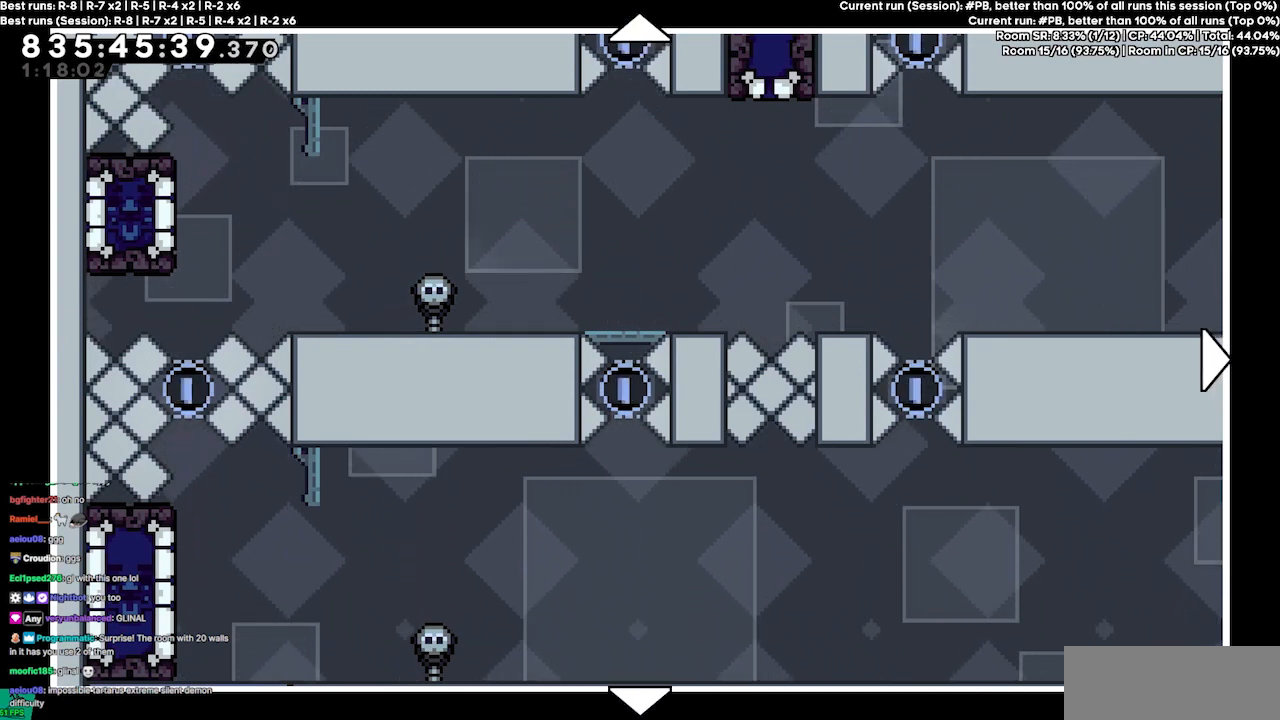
{"keys": [], "events": []}
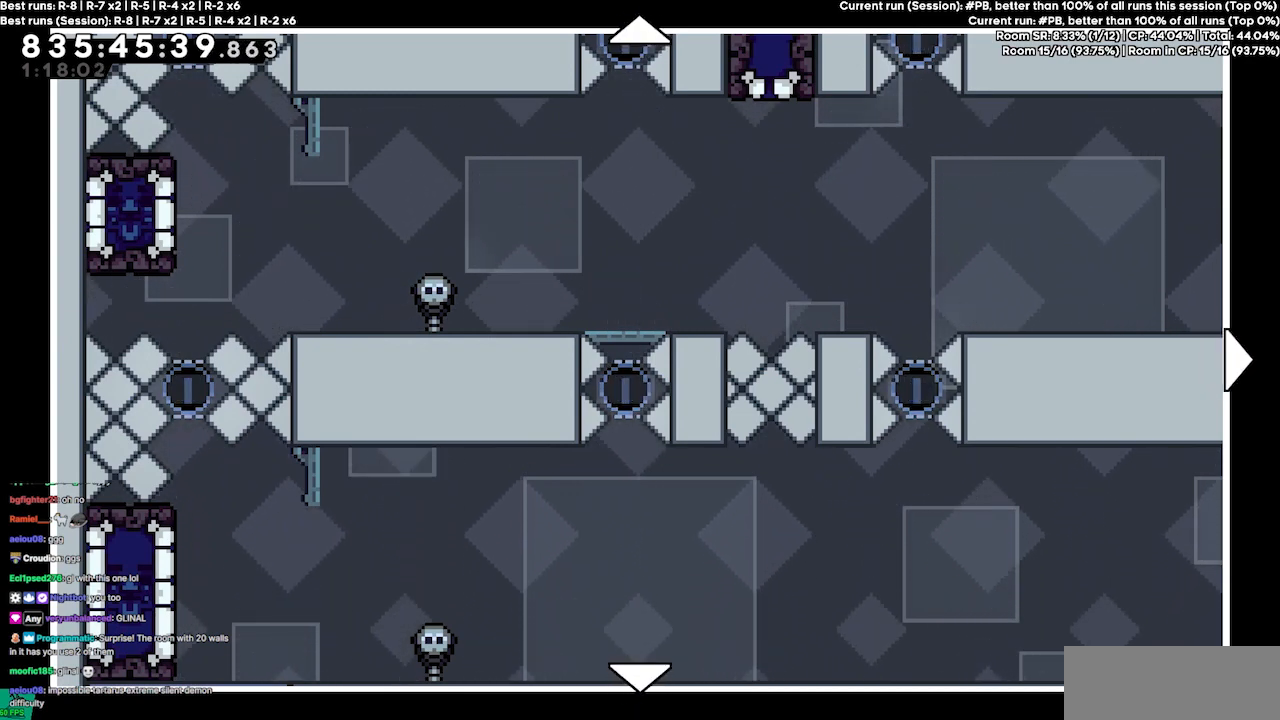
{"keys": [], "events": []}
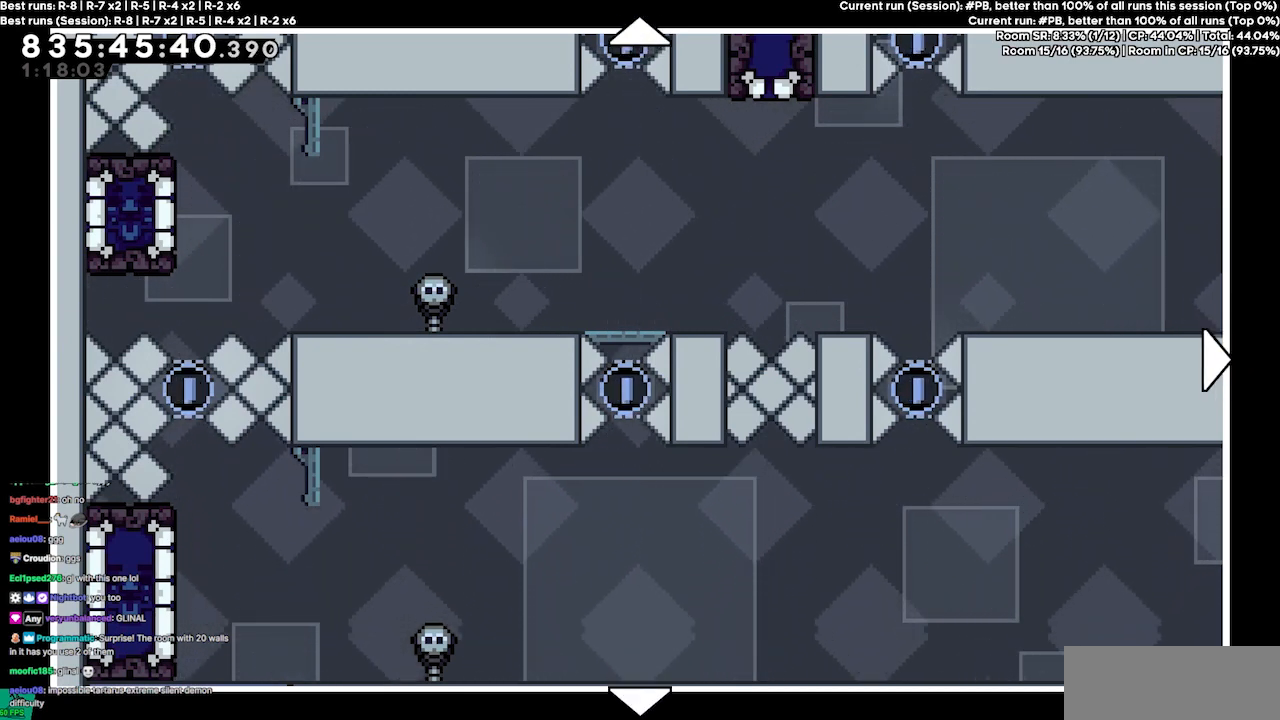
{"keys": [], "events": []}
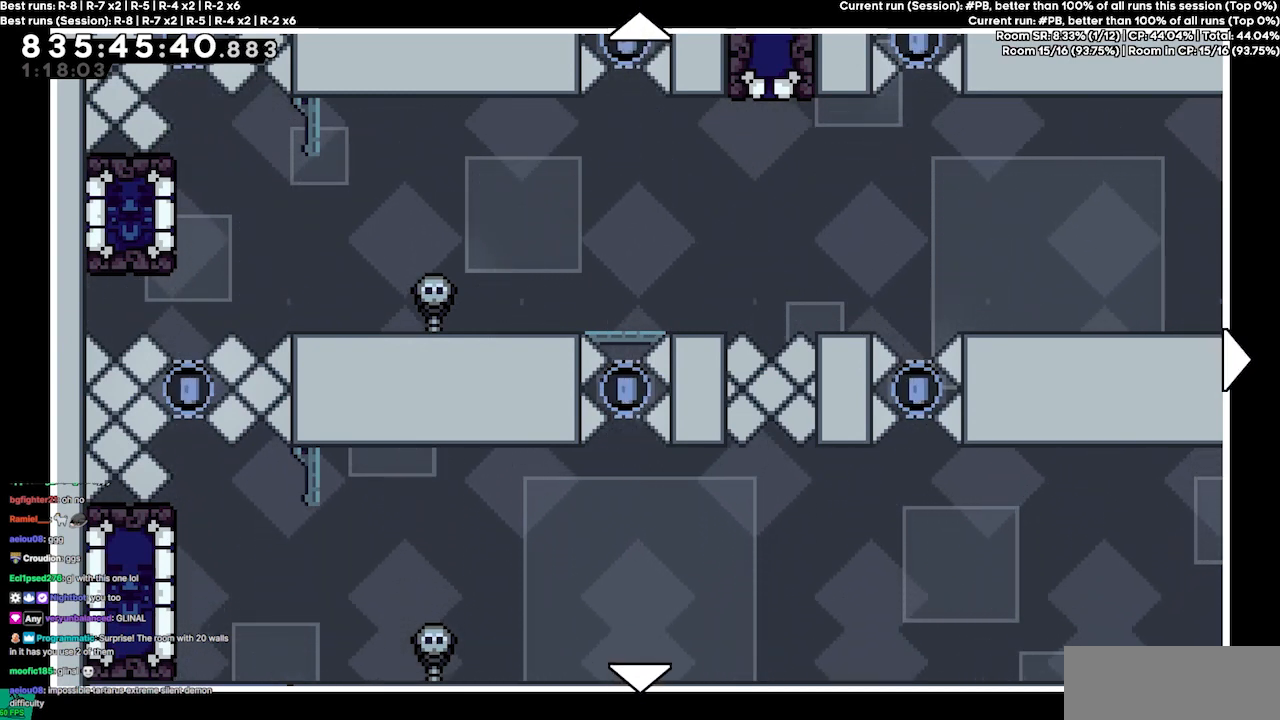
{"keys": [], "events": []}
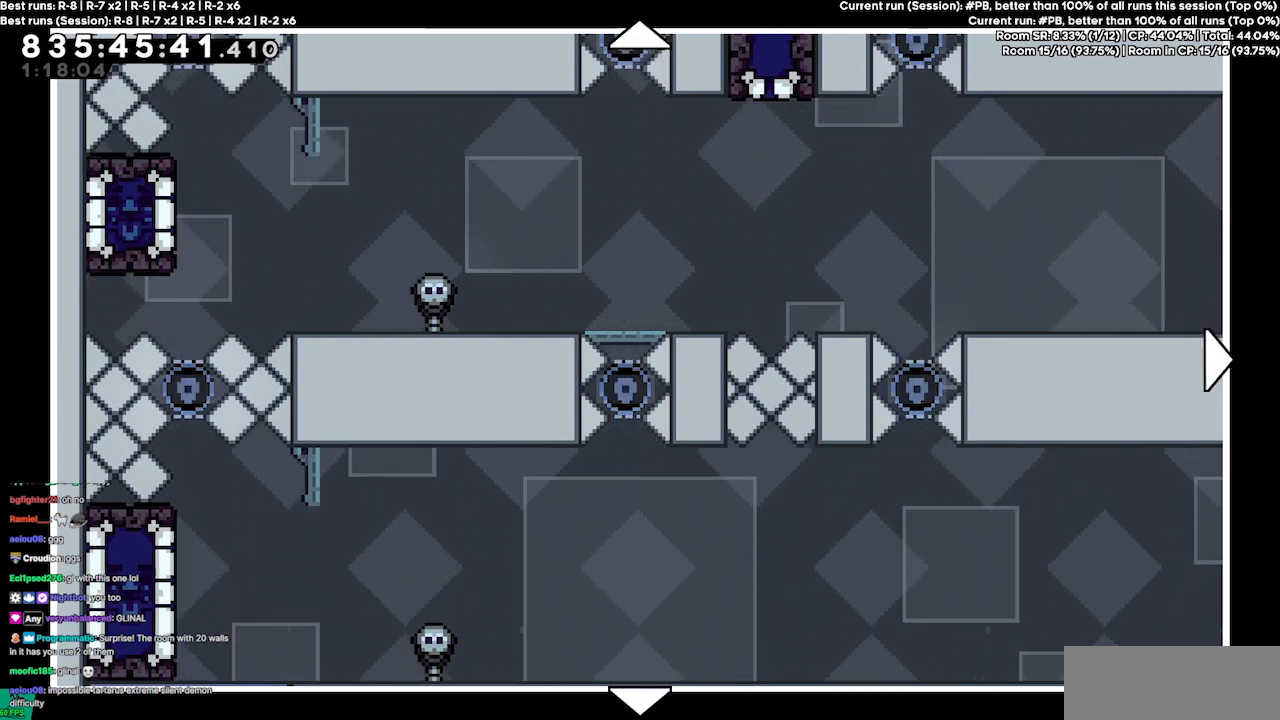
{"keys": [], "events": []}
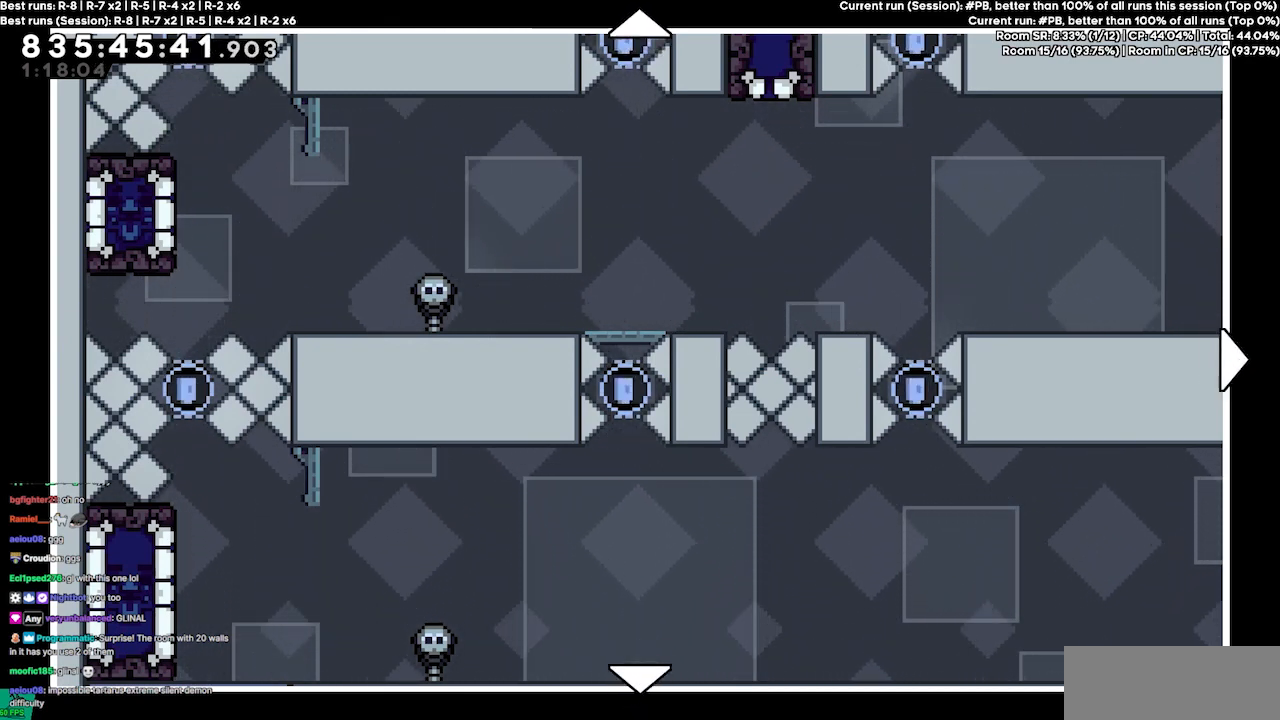
{"keys": [], "events": []}
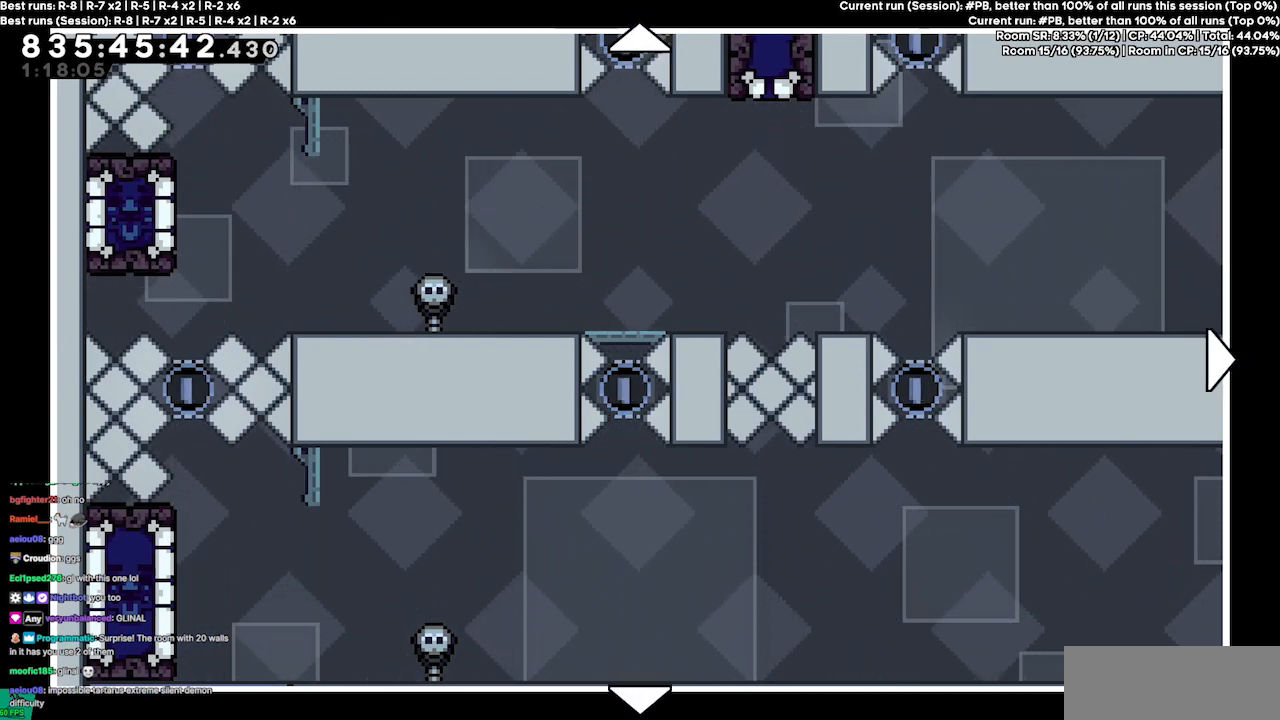
{"keys": ["up"], "events": [[67, "up", "down"]]}
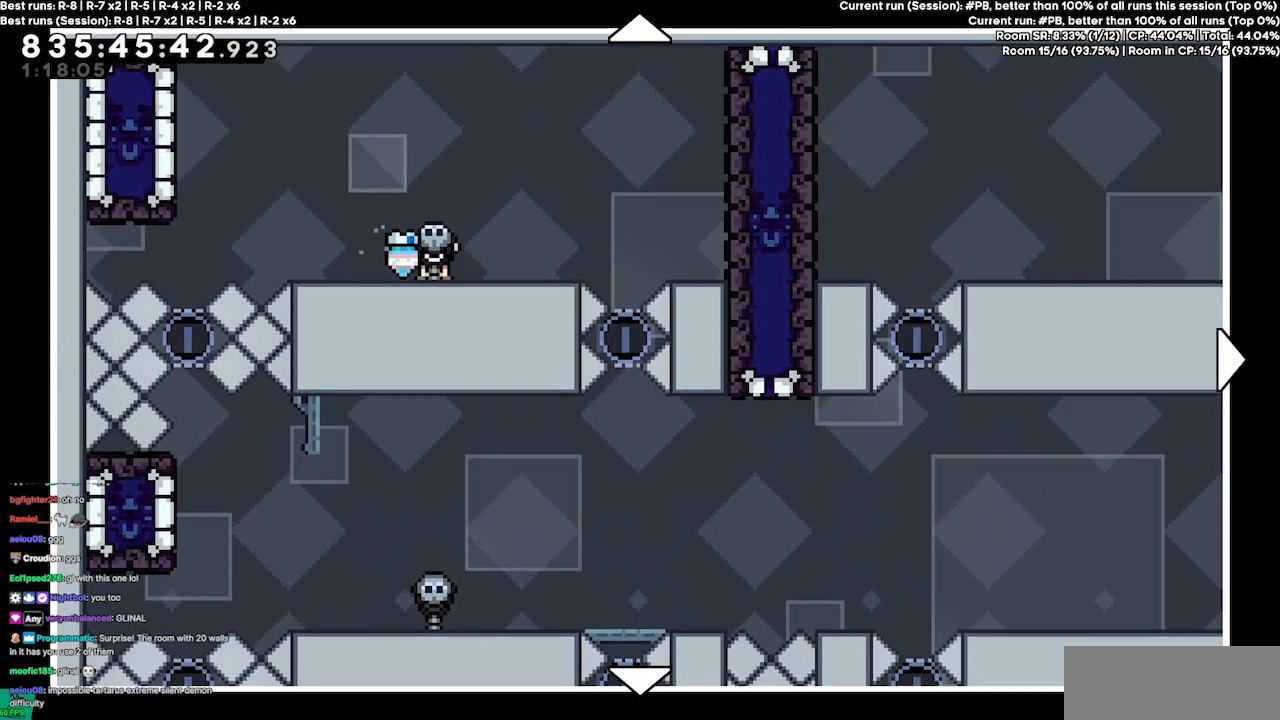
{"keys": [], "events": [[167, "up", "up"]]}
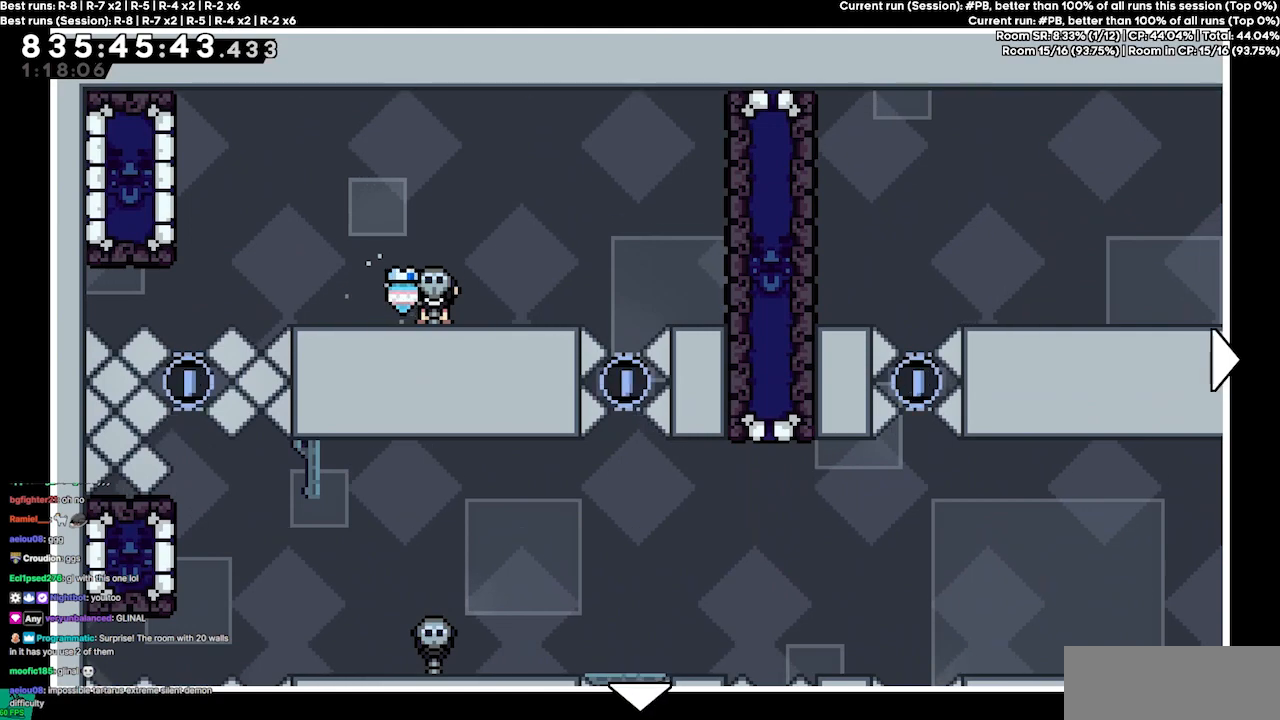
{"keys": [], "events": []}
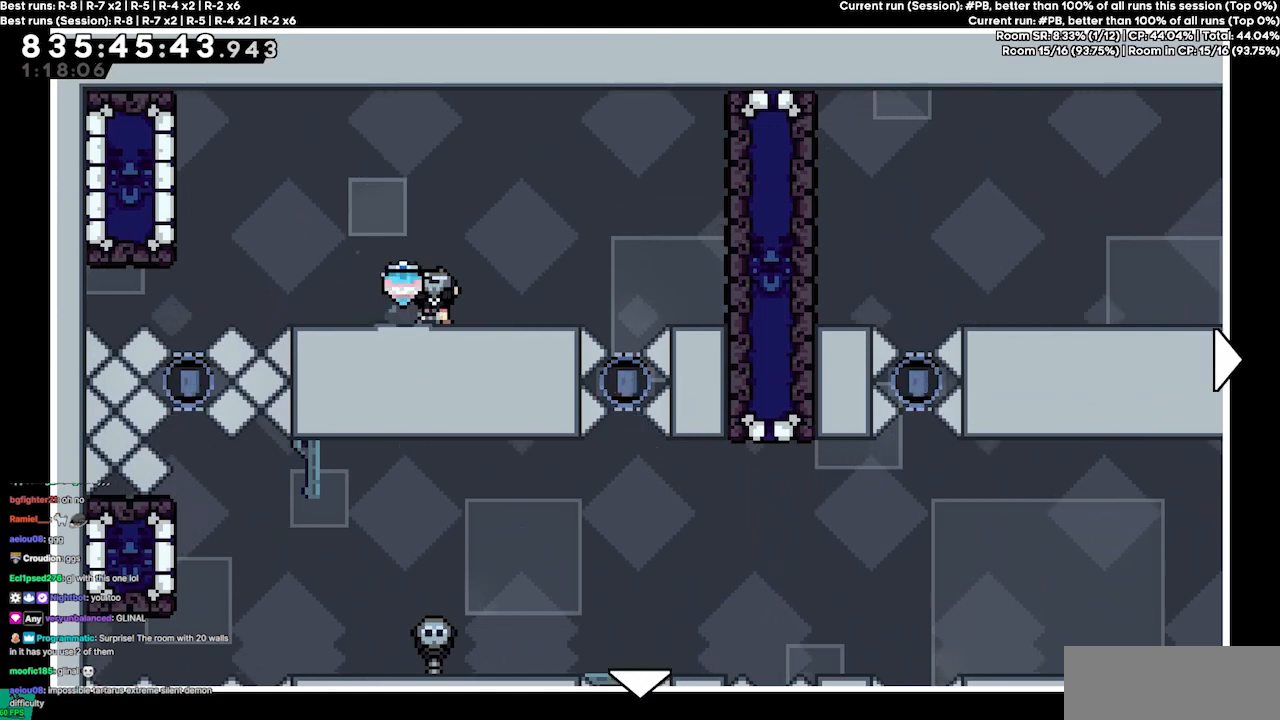
{"keys": [], "events": []}
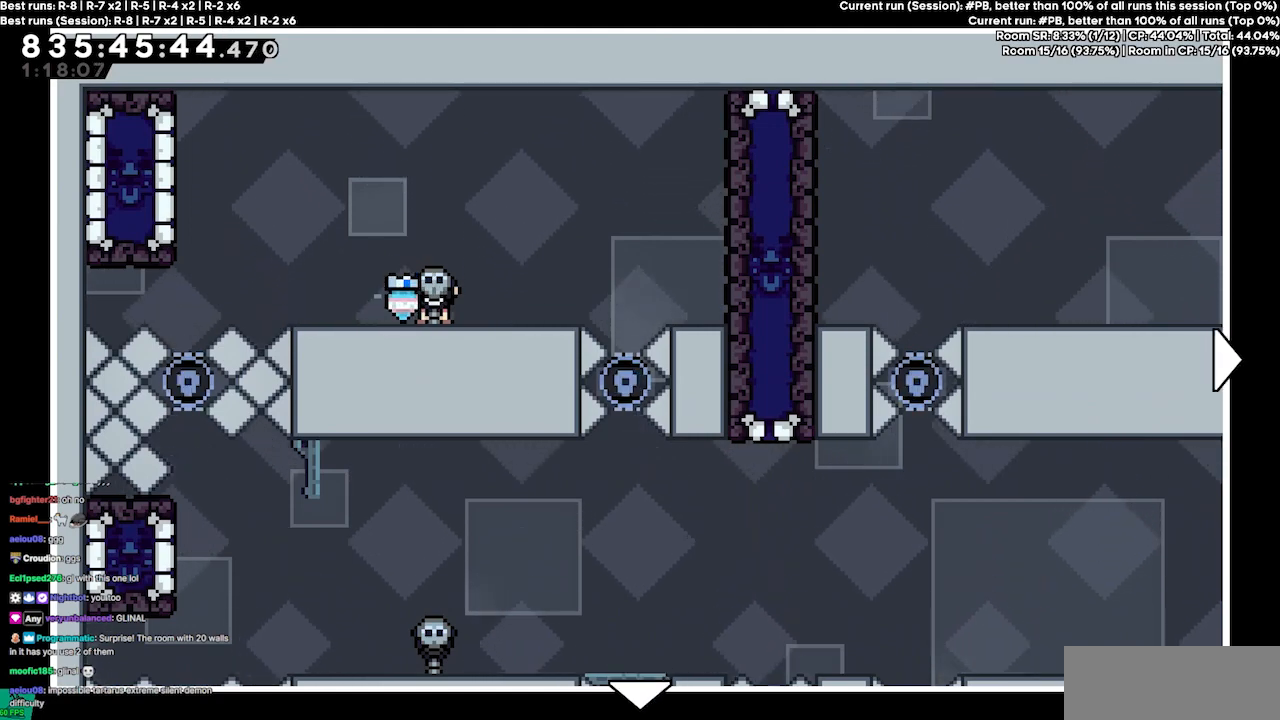
{"keys": [], "events": []}
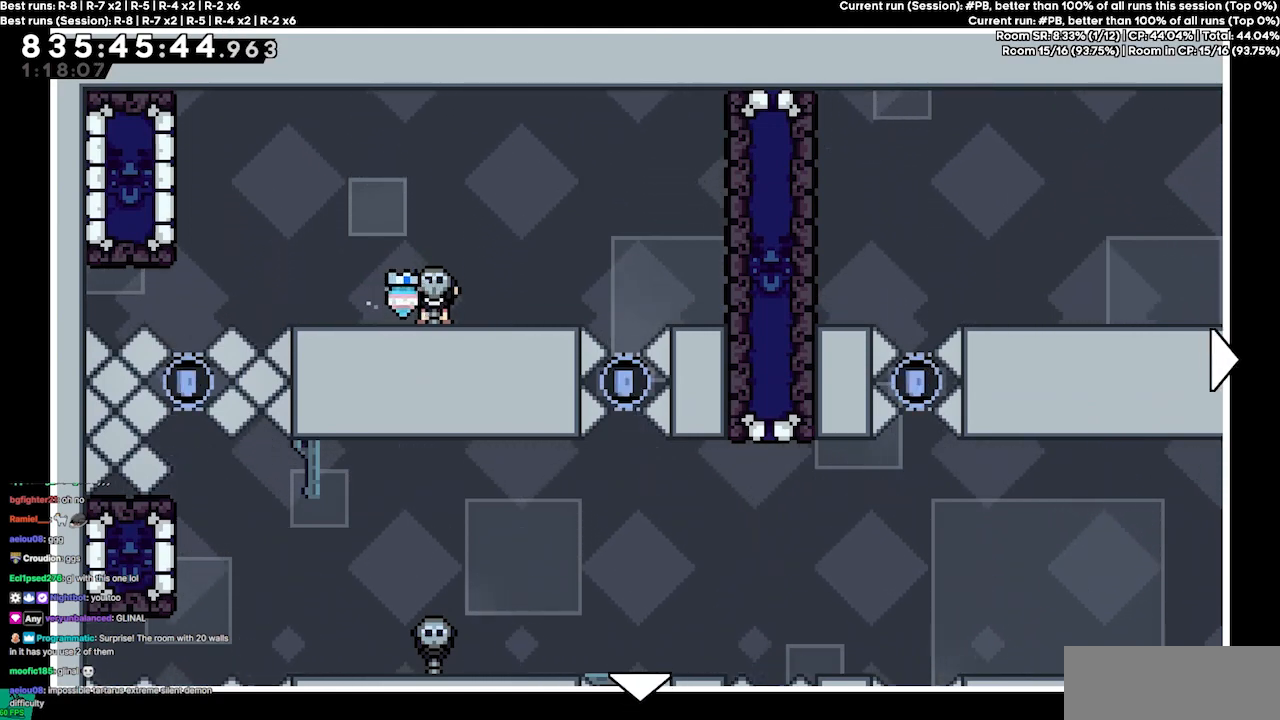
{"keys": ["down"], "events": [[467, "down", "down"]]}
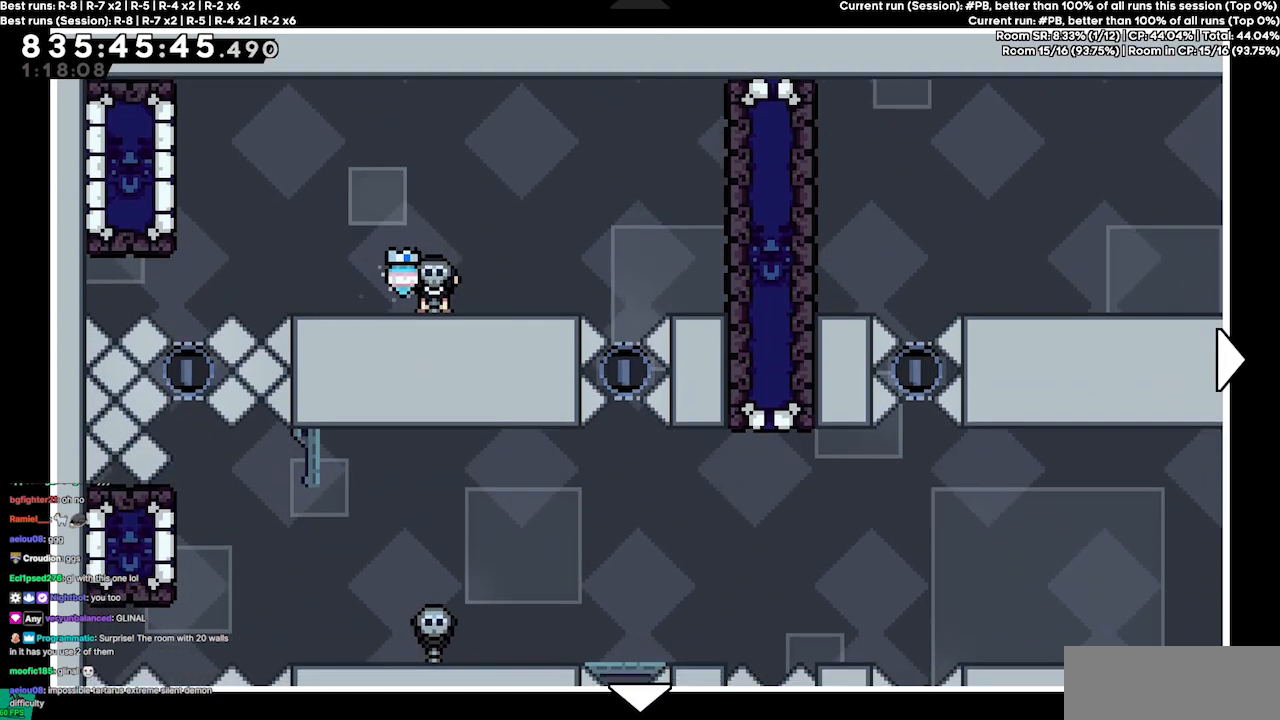
{"keys": ["down"], "events": [[100, "down", "up"], [300, "down", "down"], [400, "down", "up"], [467, "down", "down"]]}
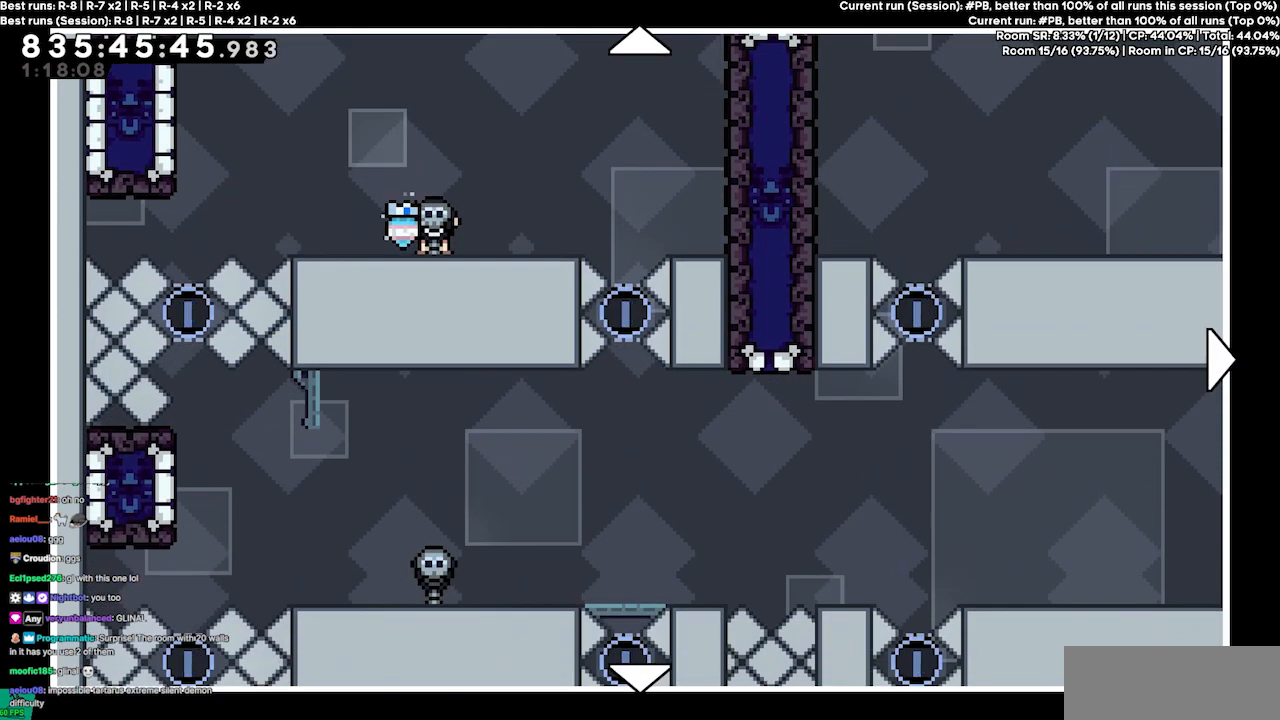
{"keys": ["down"], "events": [[67, "down", "up"], [400, "down", "down"]]}
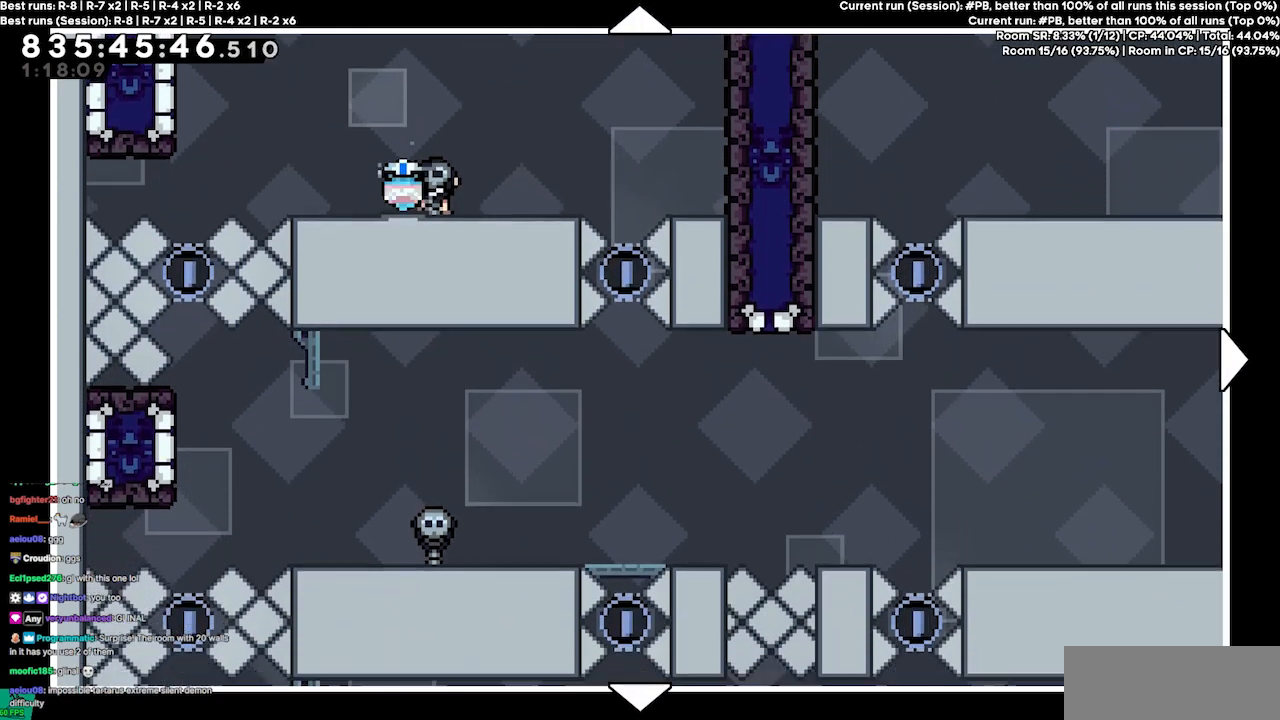
{"keys": ["down"], "events": []}
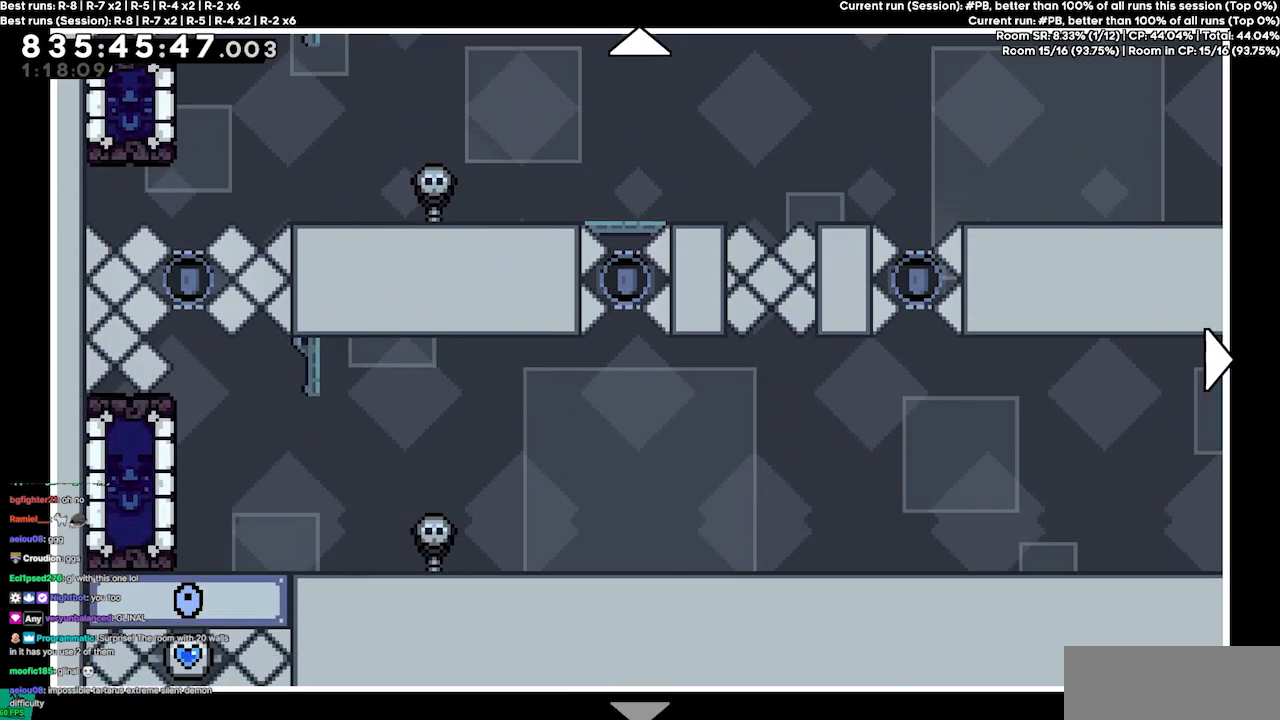
{"keys": ["up"], "events": [[167, "down", "up"], [300, "up", "down"]]}
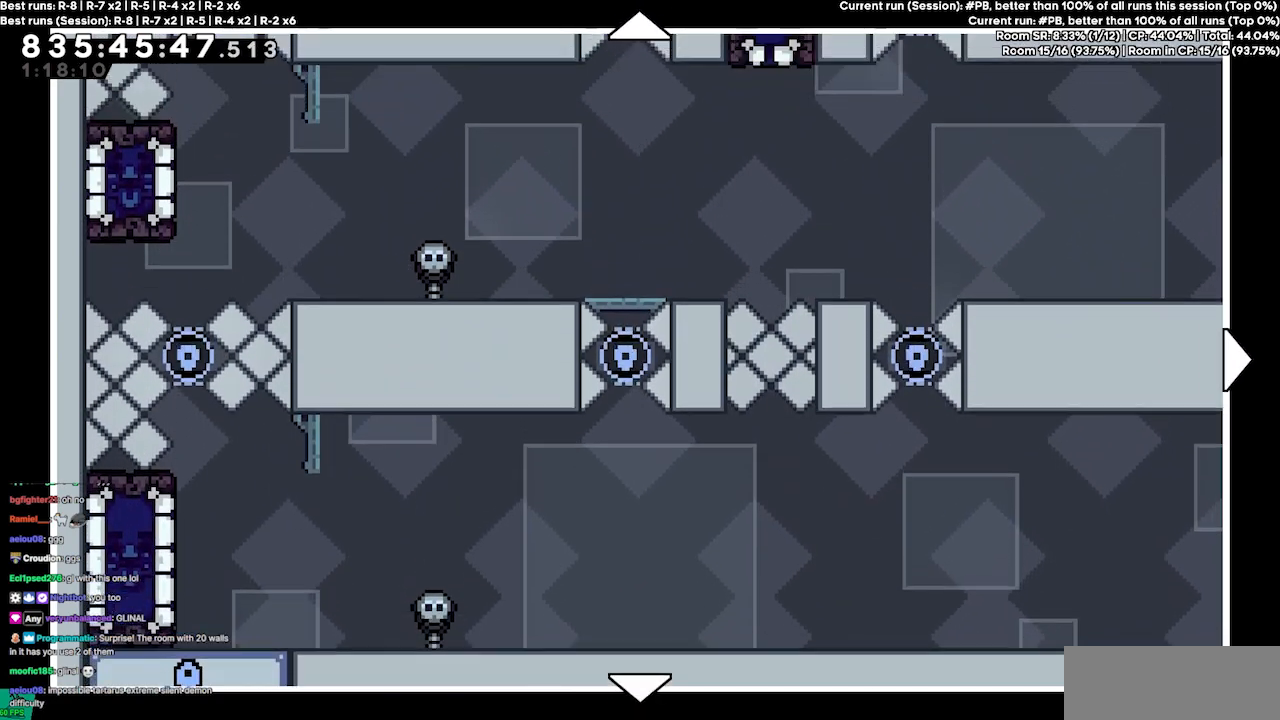
{"keys": ["up"], "events": [[234, "up", "up"], [467, "up", "down"]]}
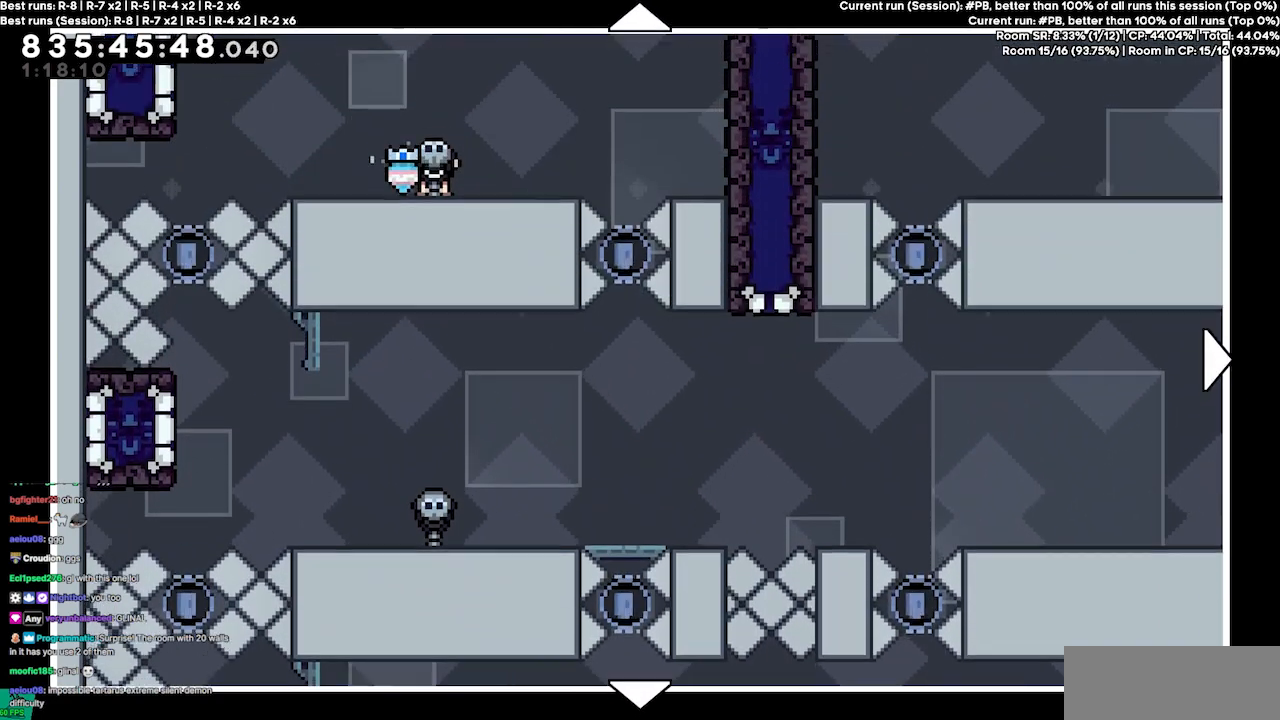
{"keys": [], "events": [[134, "up", "up"]]}